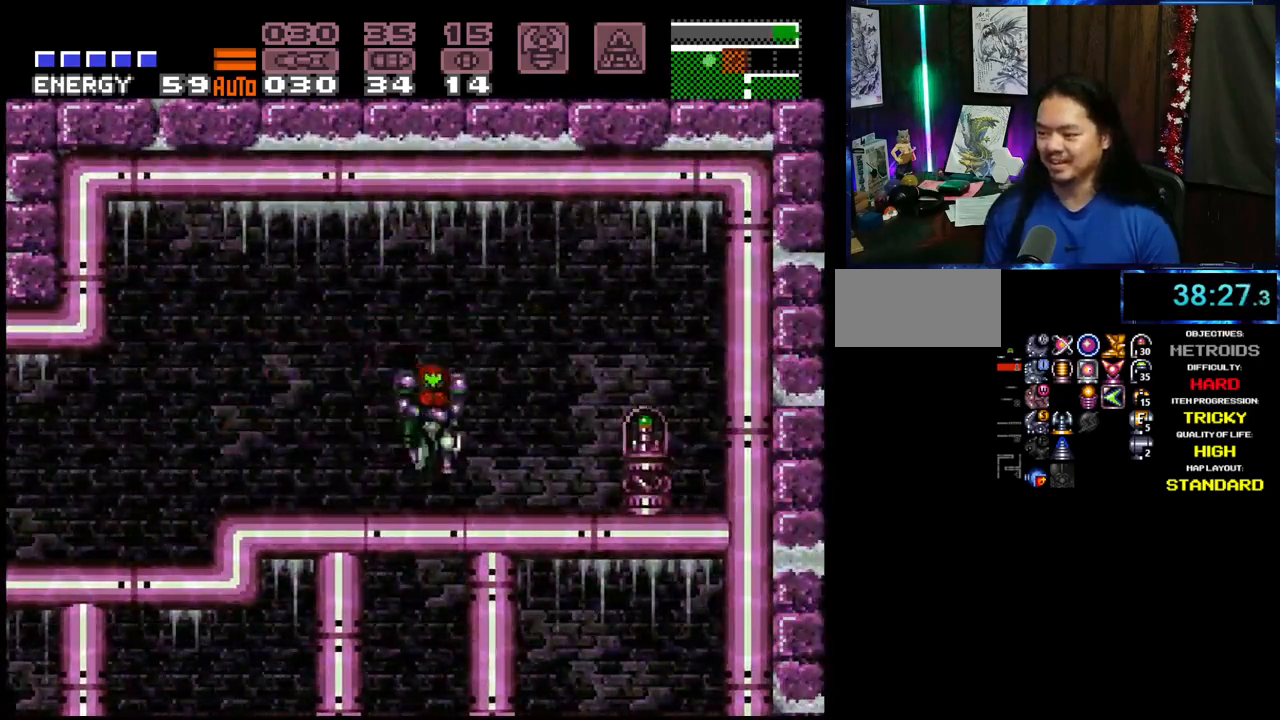
Gameplay with a controller (Nintendo layout); each line is a JSON object with the inputs held at the frame after it (dt_ms = milliseconds from this image to that frame). "events" lists button and stick changes between this image and that frame as [ms after this image, input, new state], when the widget could be followed in between. Not read: L3 R3 START.
{"dt_ms": 500, "buttons": ["A", "DPAD_LEFT"], "events": [[100, "DPAD_LEFT", "up"], [150, "DPAD_RIGHT", "down"], [267, "DPAD_RIGHT", "up"], [467, "DPAD_LEFT", "down"]]}
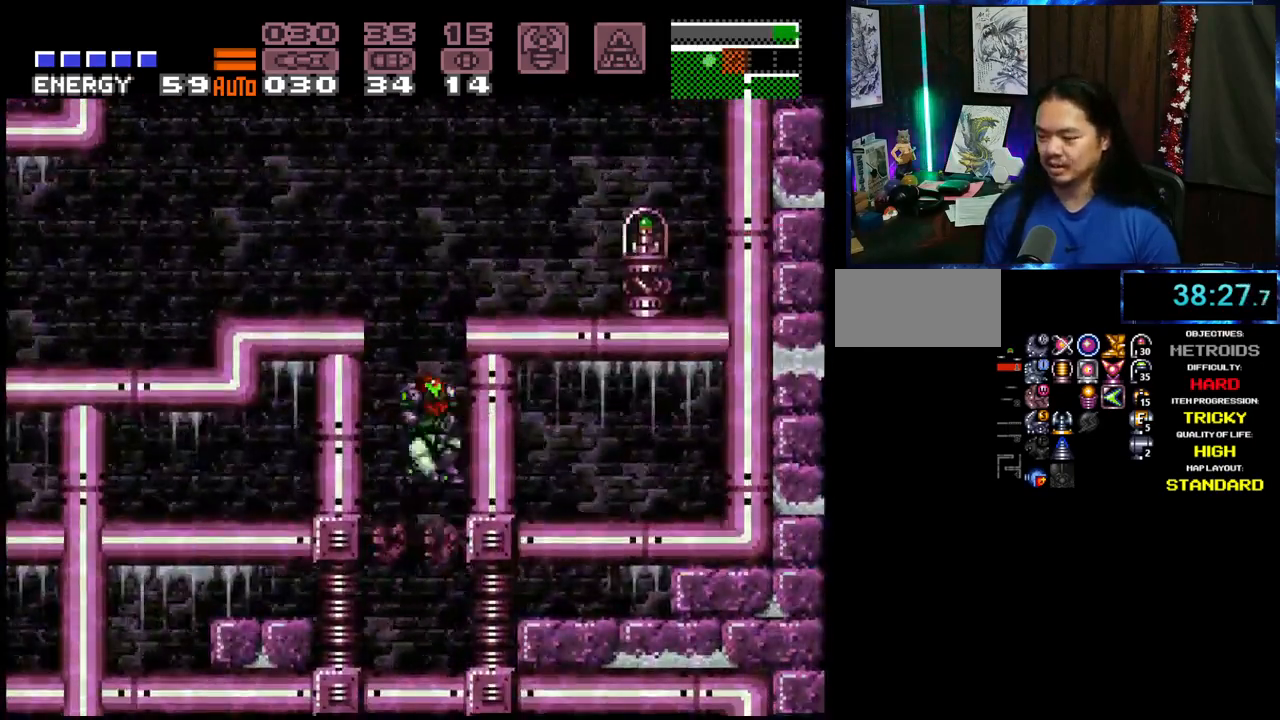
{"dt_ms": 1000, "buttons": ["A", "X", "DPAD_RIGHT"]}
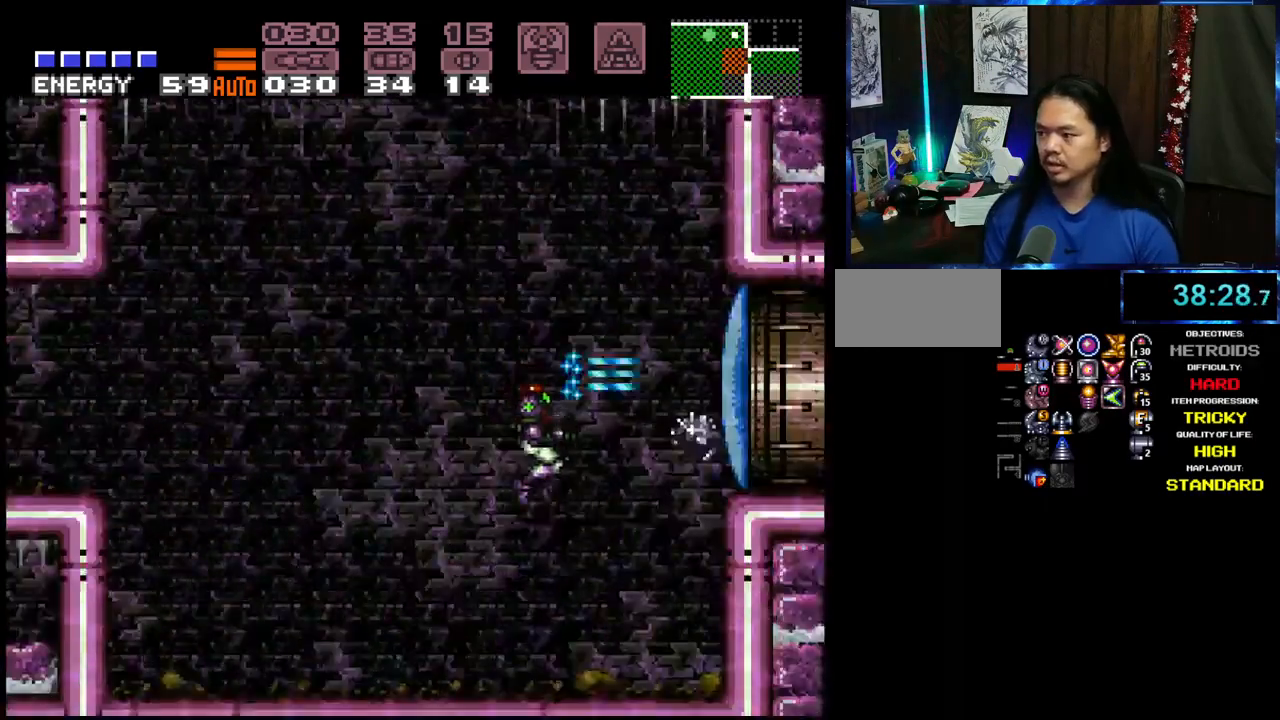
{"dt_ms": 500, "buttons": ["A", "B", "DPAD_RIGHT"], "events": [[83, "X", "up"], [400, "B", "down"]]}
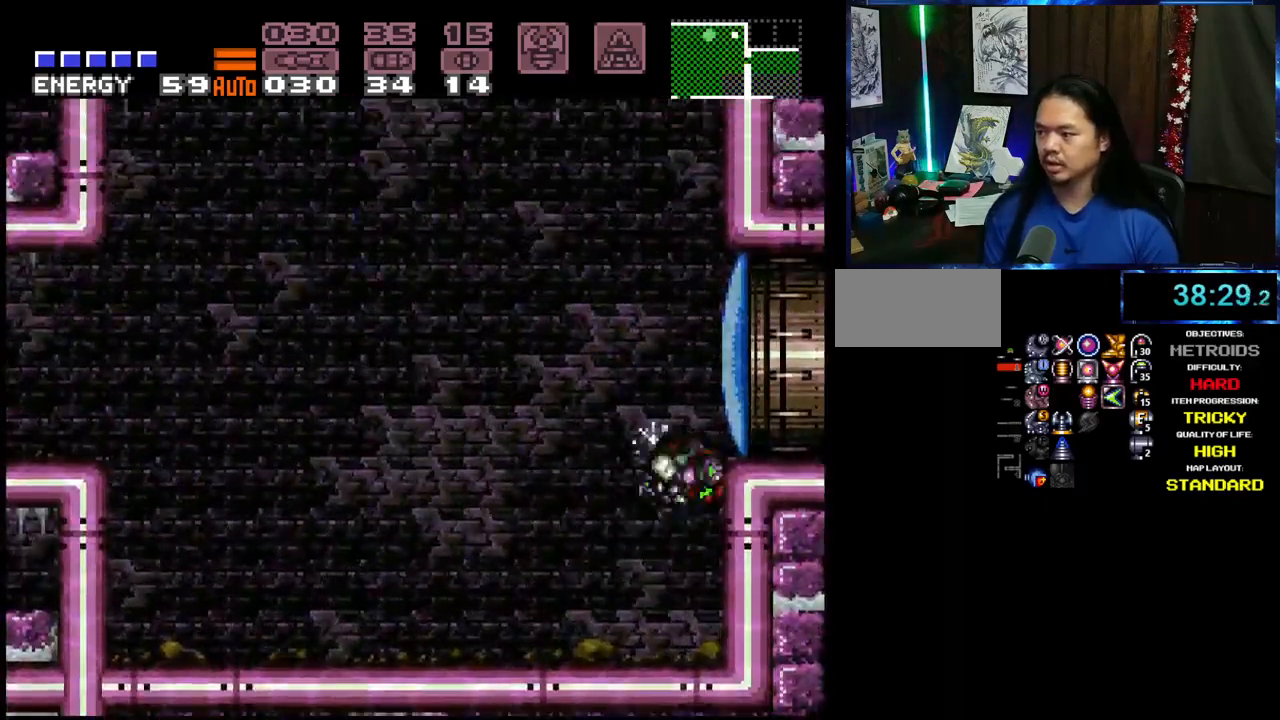
{"dt_ms": 500, "buttons": ["A", "DPAD_RIGHT"], "events": [[17, "X", "down"], [167, "B", "up"], [183, "X", "up"]]}
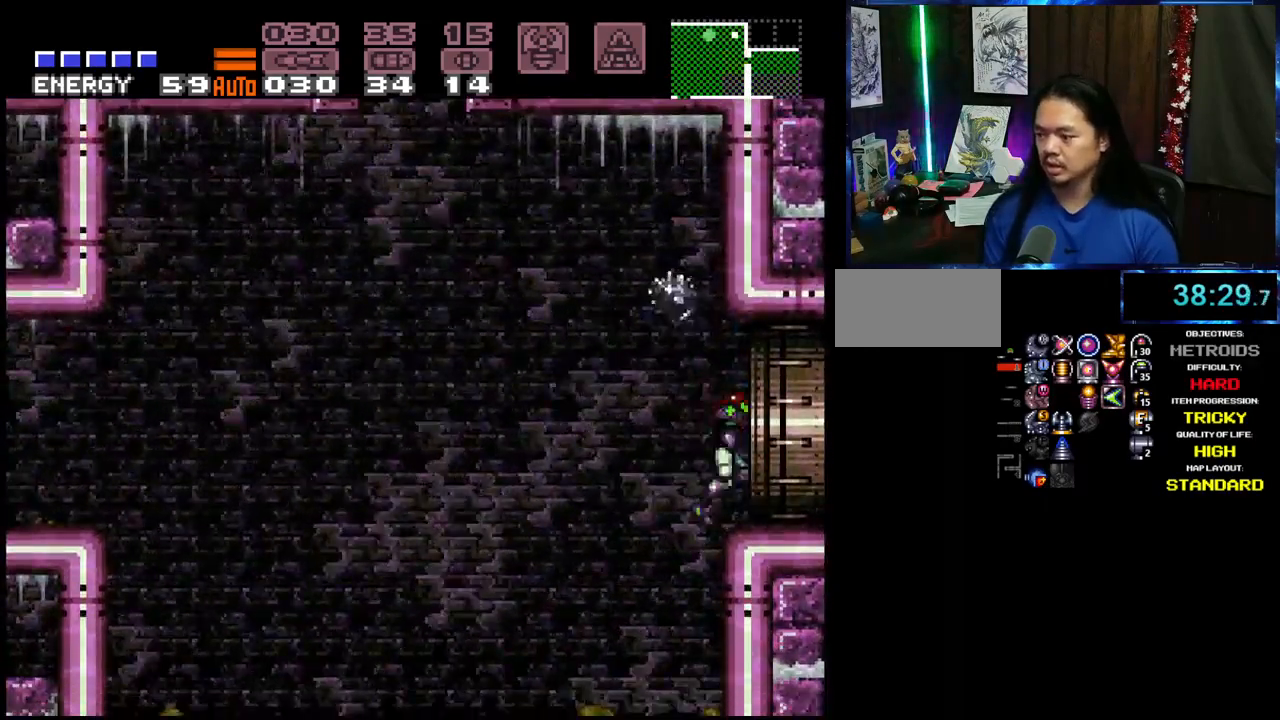
{"dt_ms": 500, "buttons": ["A", "DPAD_RIGHT"], "events": []}
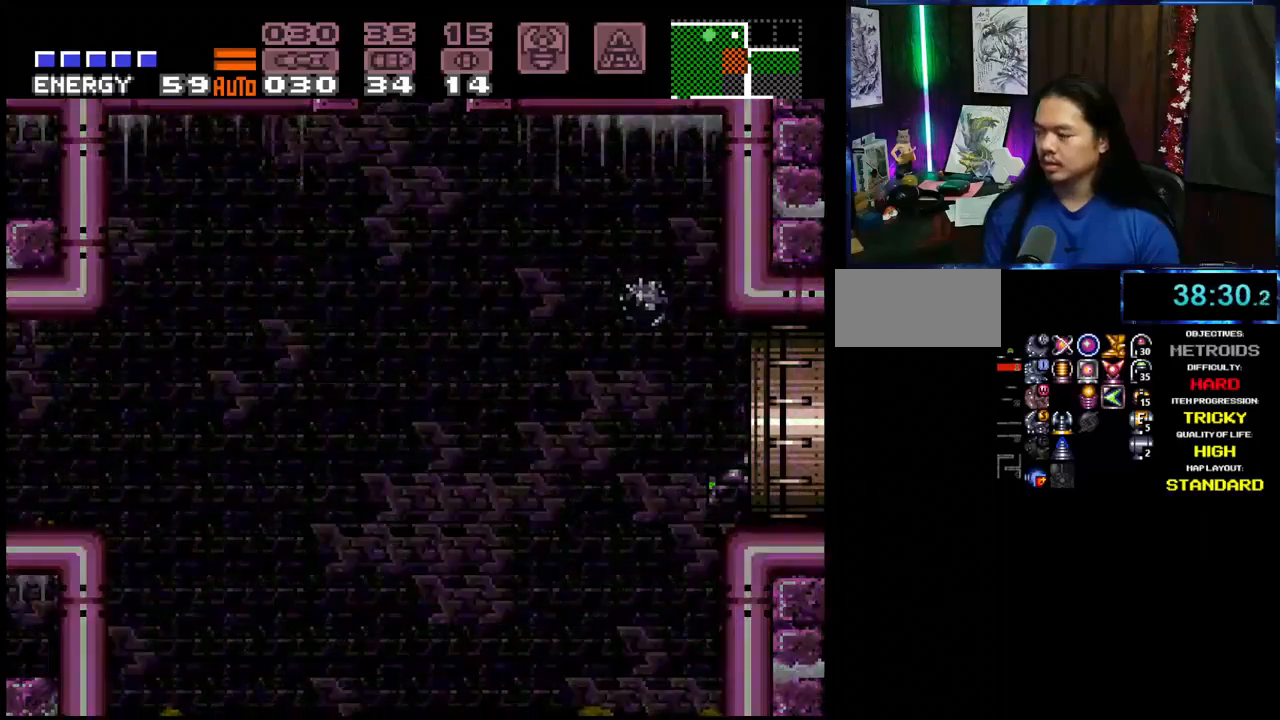
{"dt_ms": 500, "buttons": ["A", "DPAD_RIGHT"], "events": [[67, "L1", "down"], [350, "L1", "up"]]}
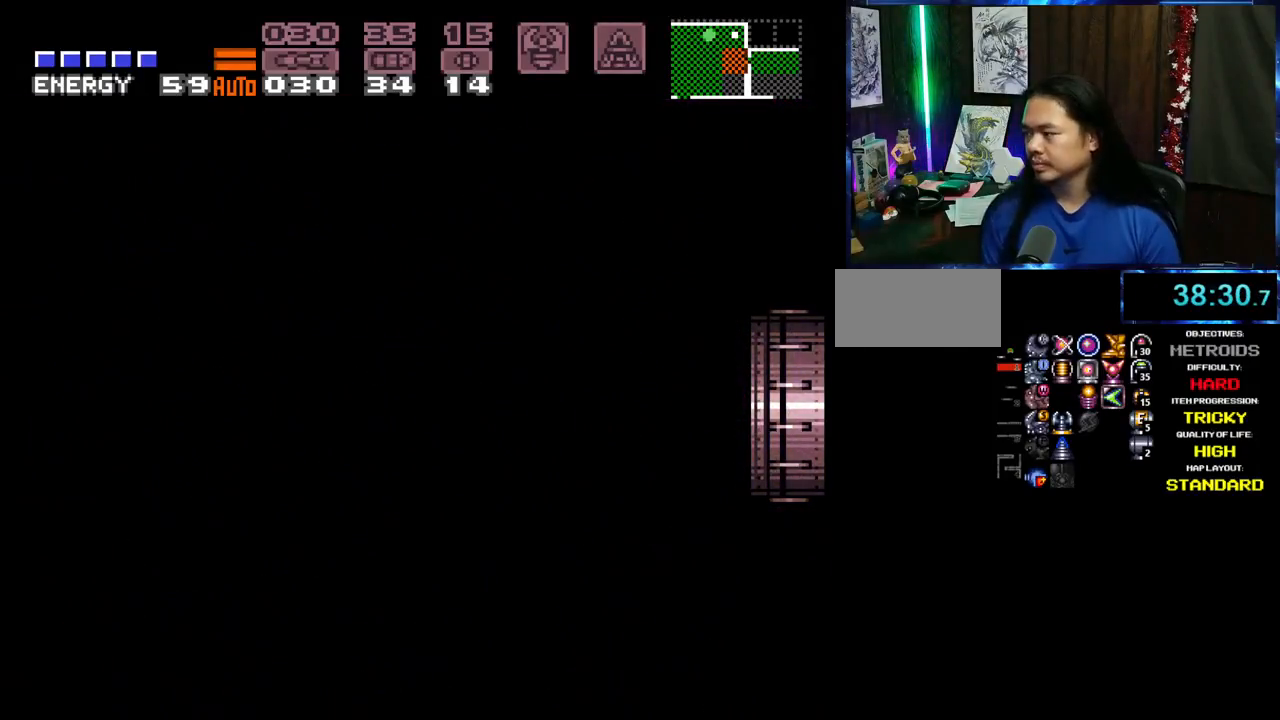
{"dt_ms": 500, "buttons": ["A", "DPAD_RIGHT"], "events": []}
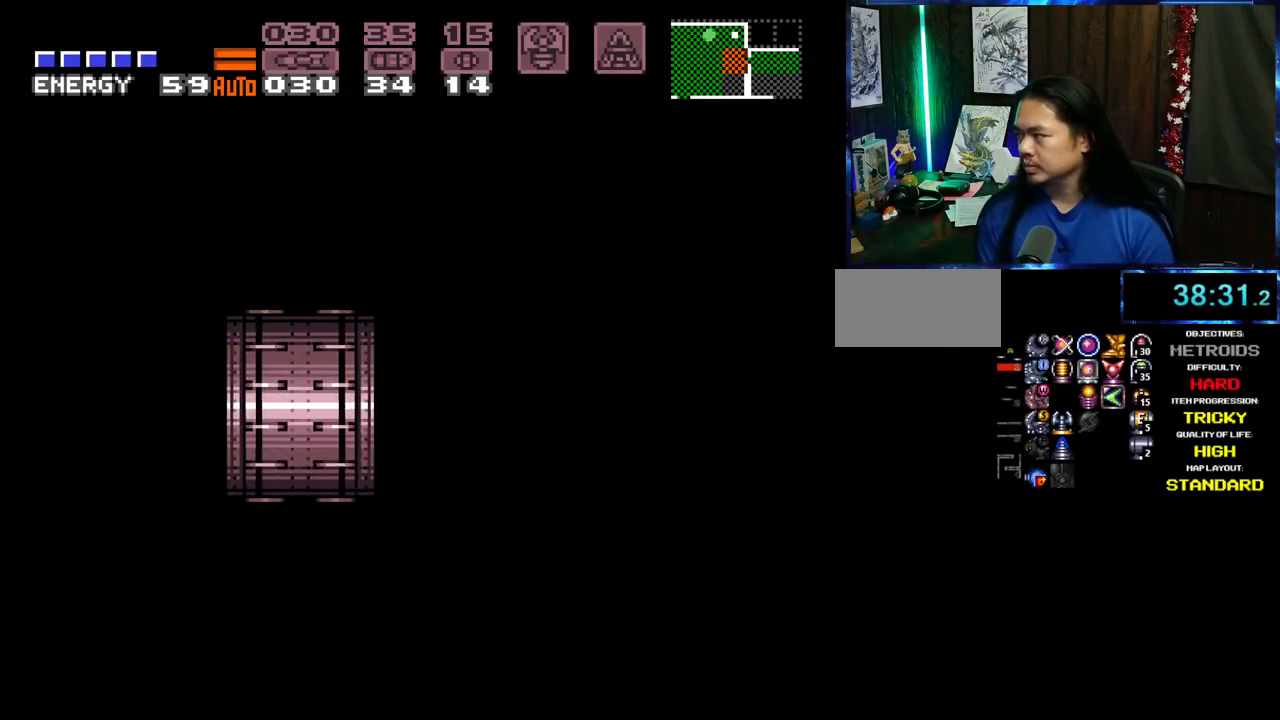
{"dt_ms": 500, "buttons": ["A", "DPAD_RIGHT"], "events": []}
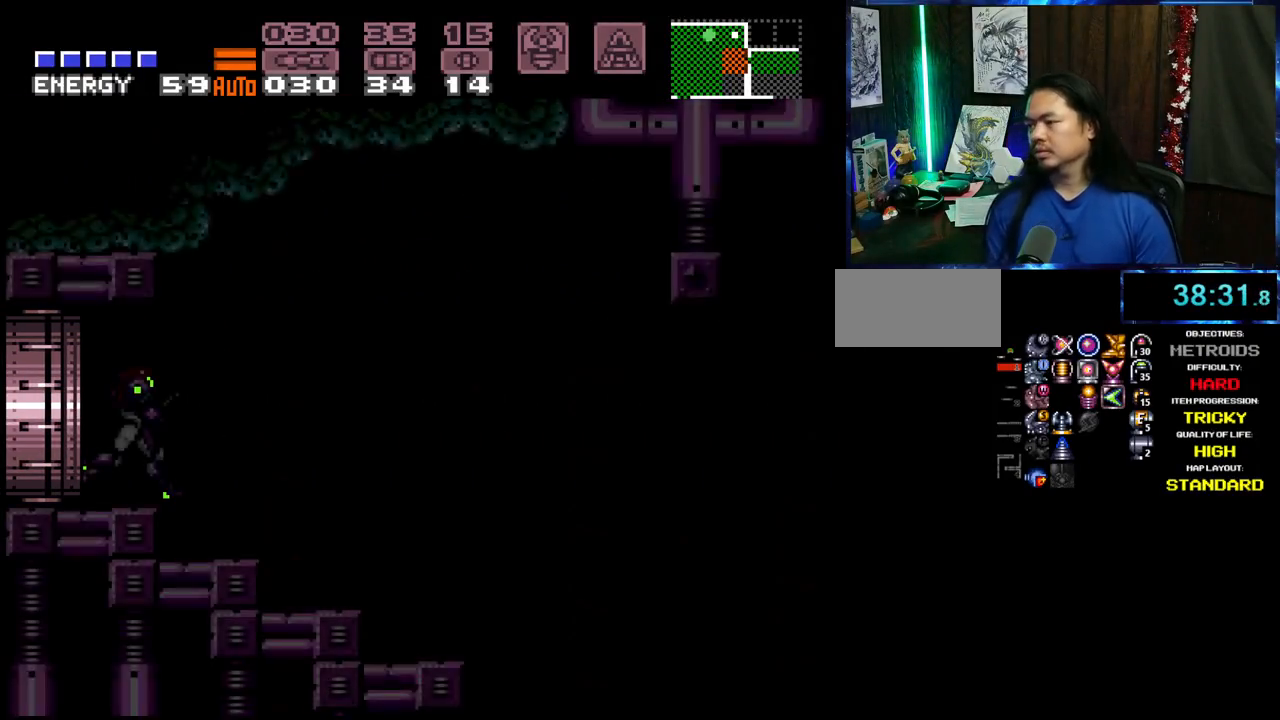
{"dt_ms": 500, "buttons": ["A", "DPAD_RIGHT"], "events": []}
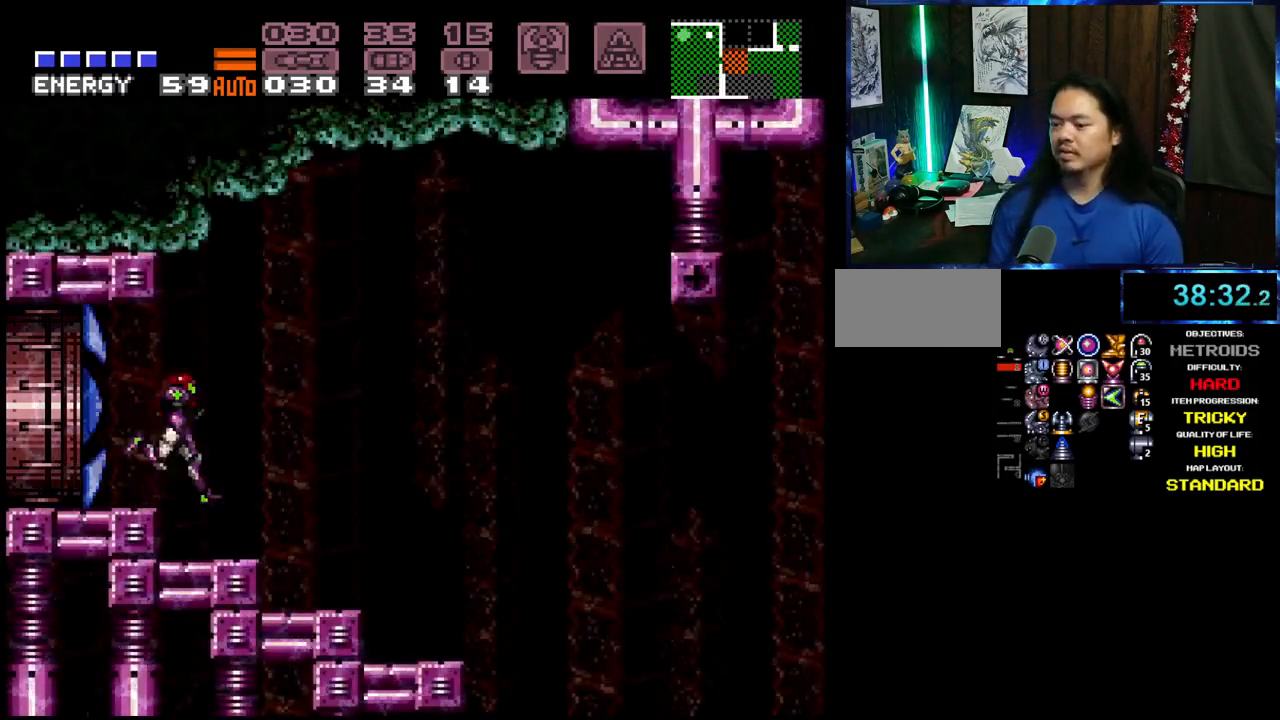
{"dt_ms": 500, "buttons": ["A", "B", "DPAD_RIGHT"], "events": [[33, "B", "down"], [167, "B", "up"], [500, "B", "down"]]}
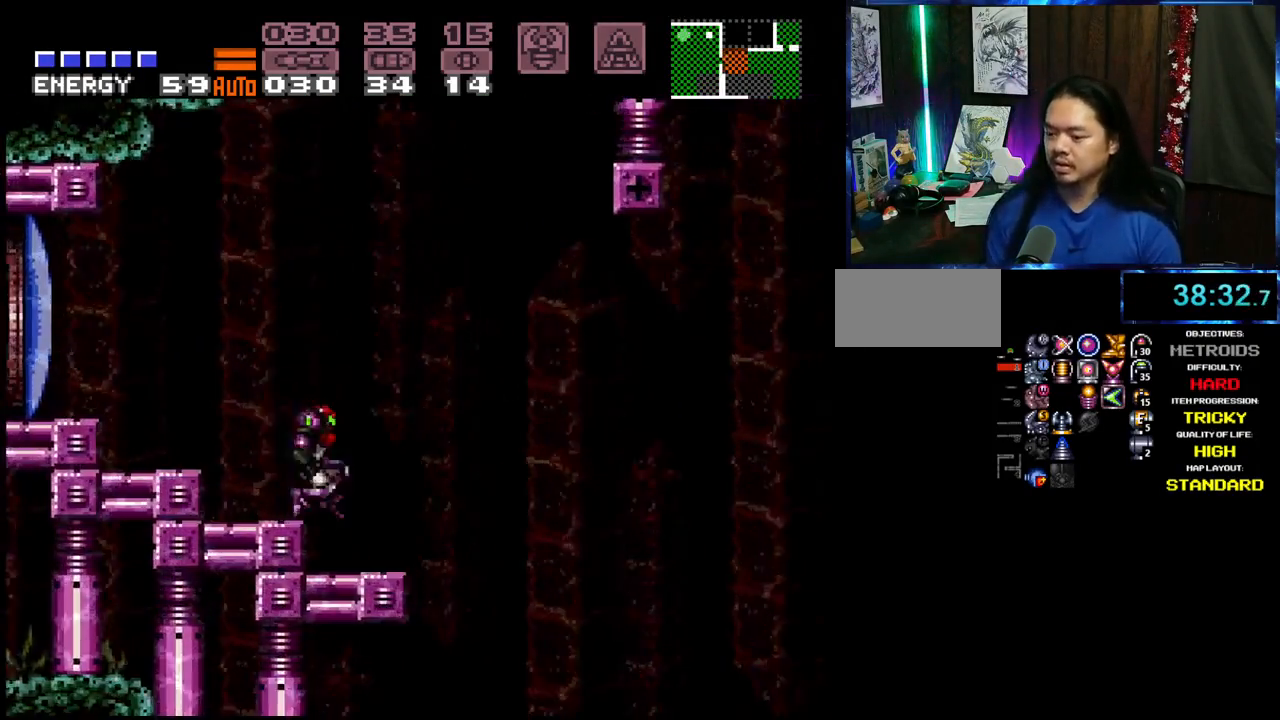
{"dt_ms": 500, "buttons": ["A", "DPAD_RIGHT"], "events": [[50, "B", "up"]]}
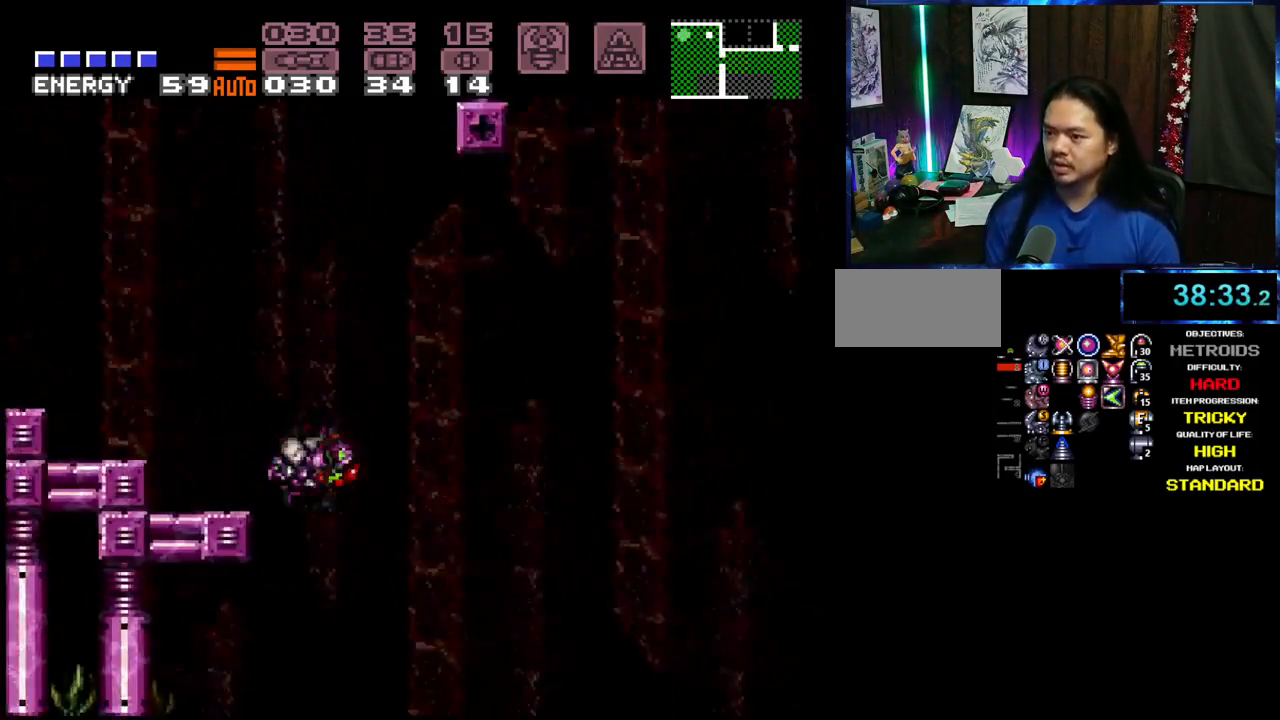
{"dt_ms": 500, "buttons": ["A", "DPAD_RIGHT"], "events": []}
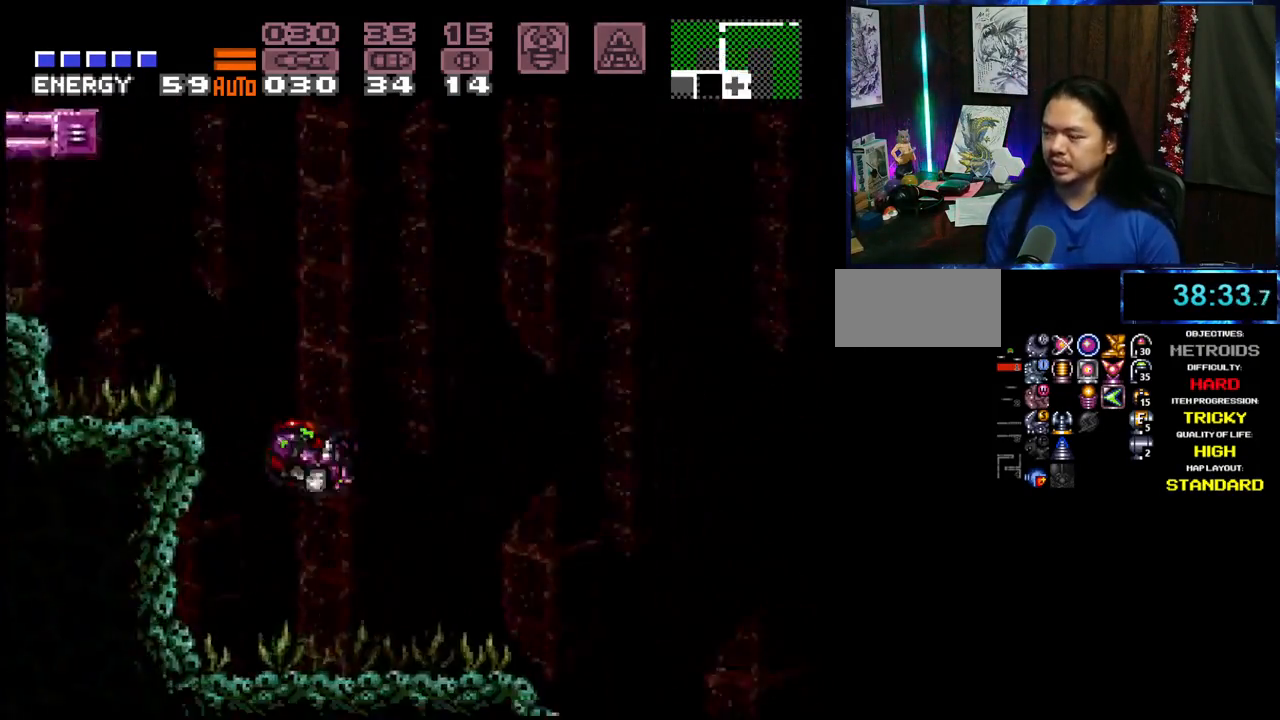
{"dt_ms": 500, "buttons": ["A", "DPAD_RIGHT"], "events": []}
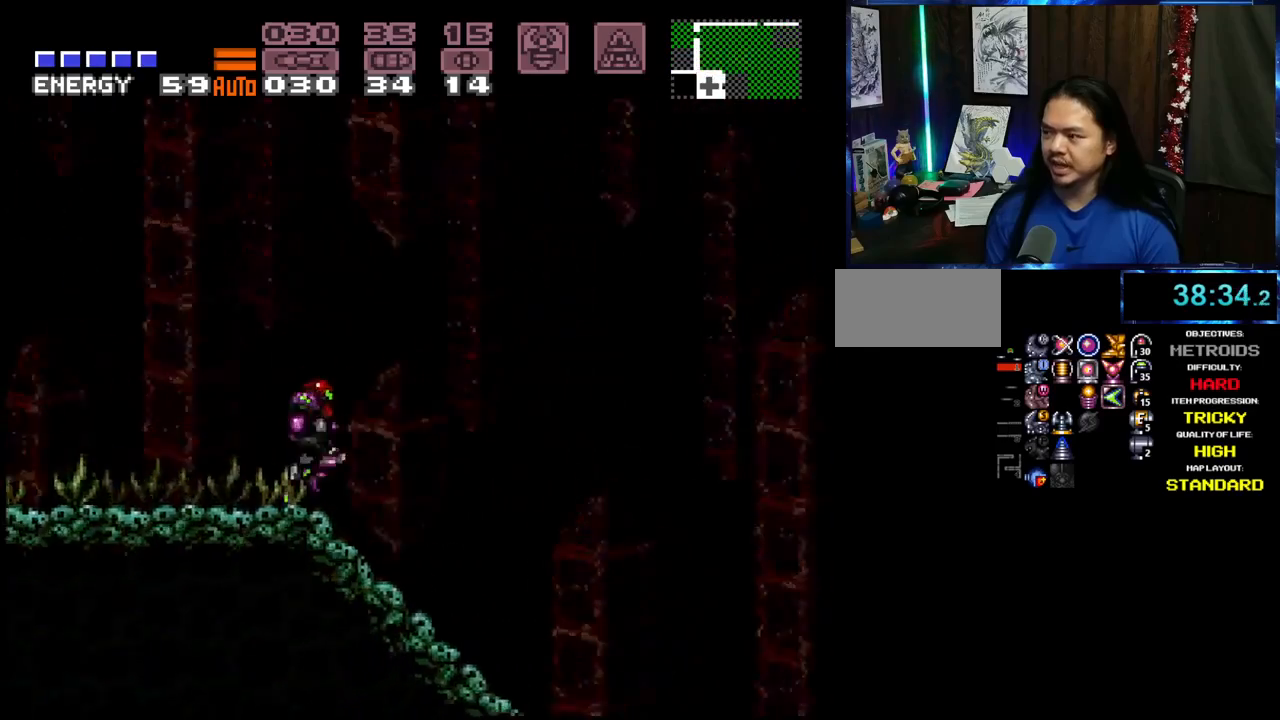
{"dt_ms": 500, "buttons": ["A", "DPAD_RIGHT"], "events": [[333, "B", "down"], [417, "B", "up"]]}
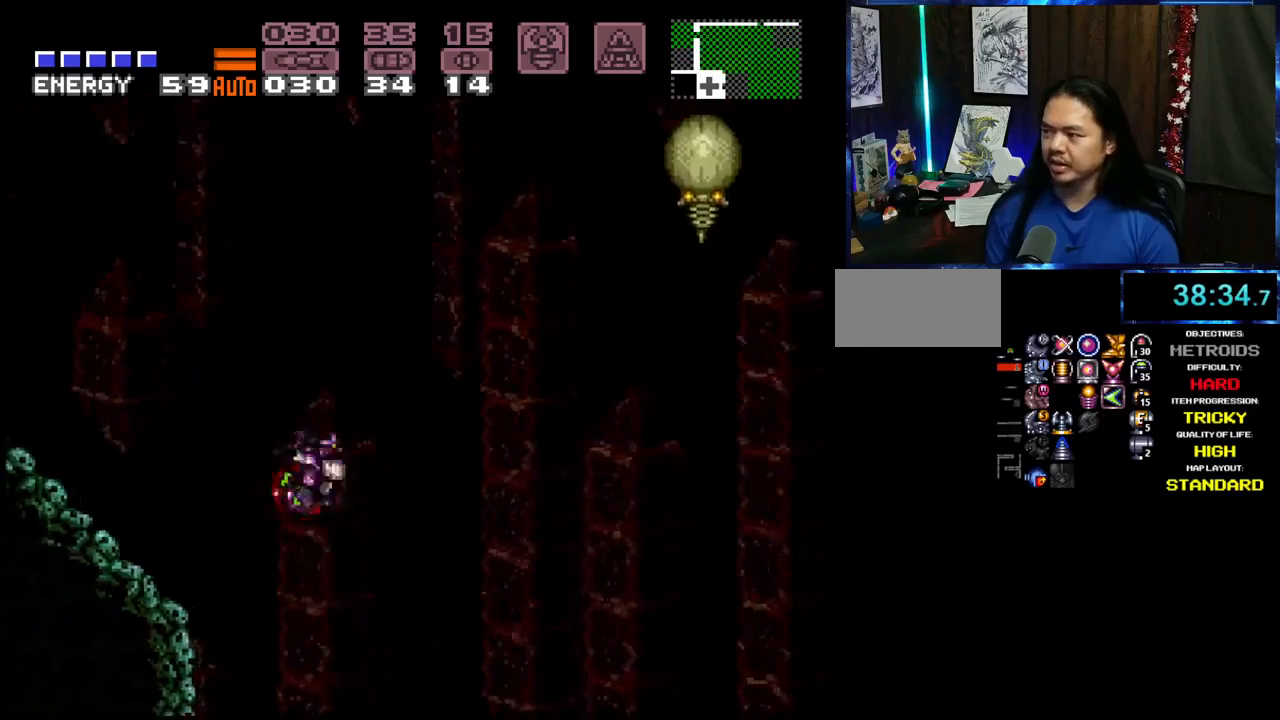
{"dt_ms": 500, "buttons": ["A", "DPAD_RIGHT"], "events": [[450, "A", "up"], [500, "A", "down"]]}
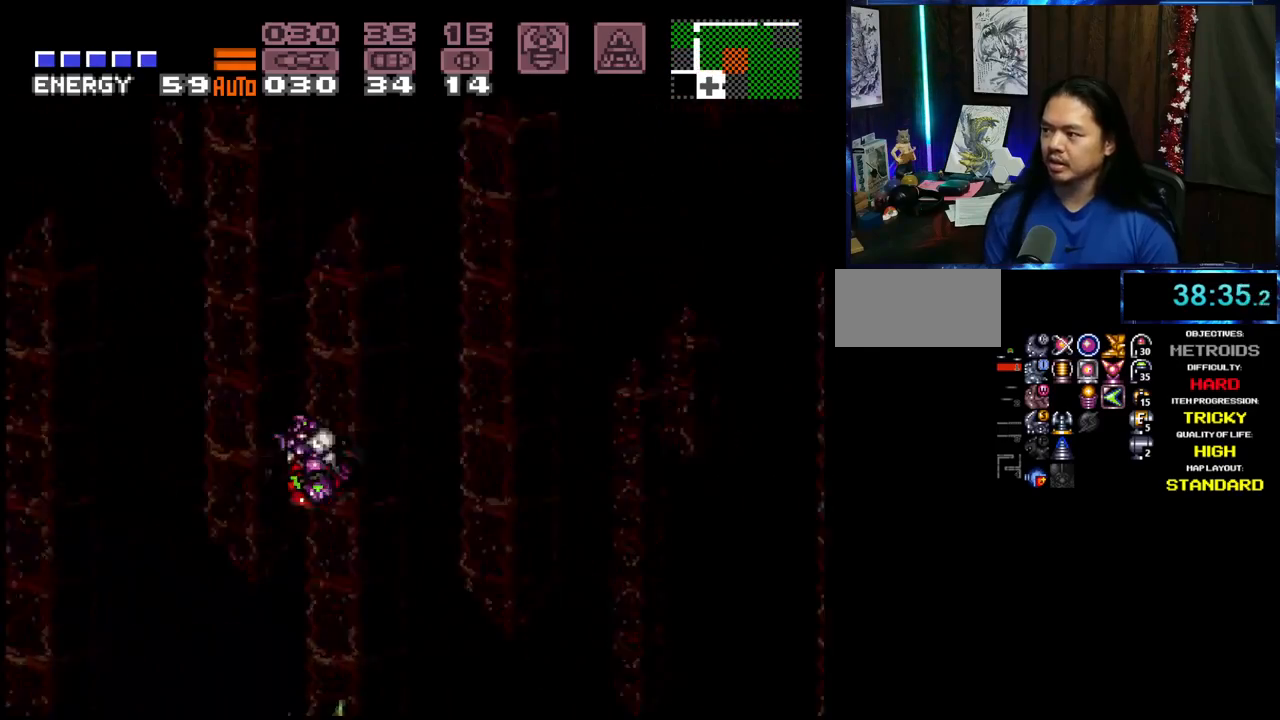
{"dt_ms": 500, "buttons": ["A", "DPAD_RIGHT"], "events": [[233, "B", "down"], [300, "B", "up"]]}
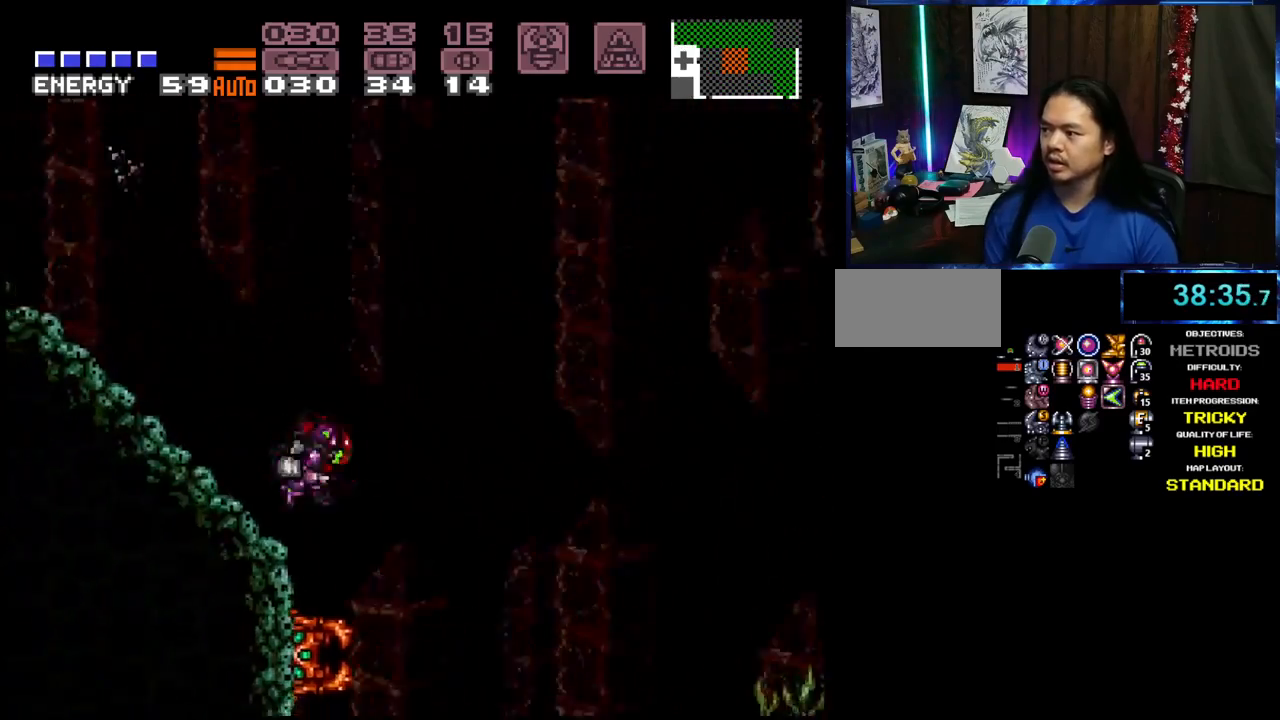
{"dt_ms": 500, "buttons": ["A", "DPAD_RIGHT"], "events": [[267, "B", "down"], [417, "B", "up"]]}
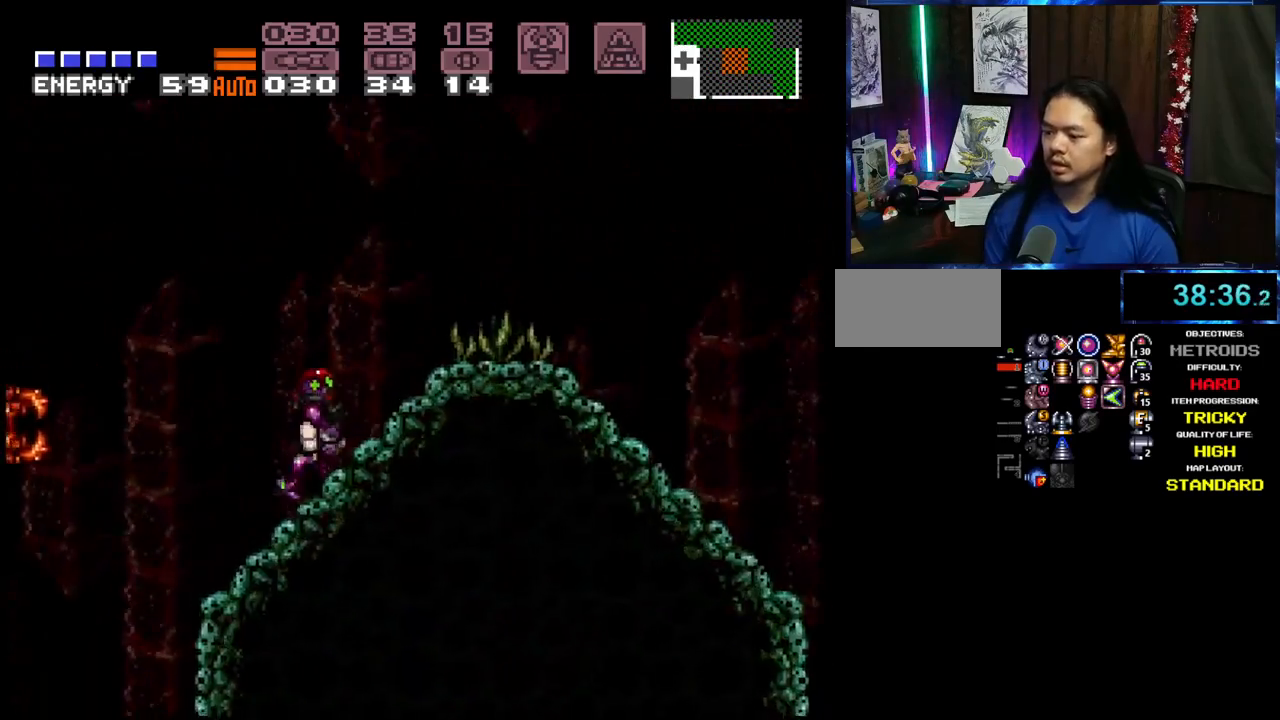
{"dt_ms": 500, "buttons": ["A", "DPAD_RIGHT"], "events": []}
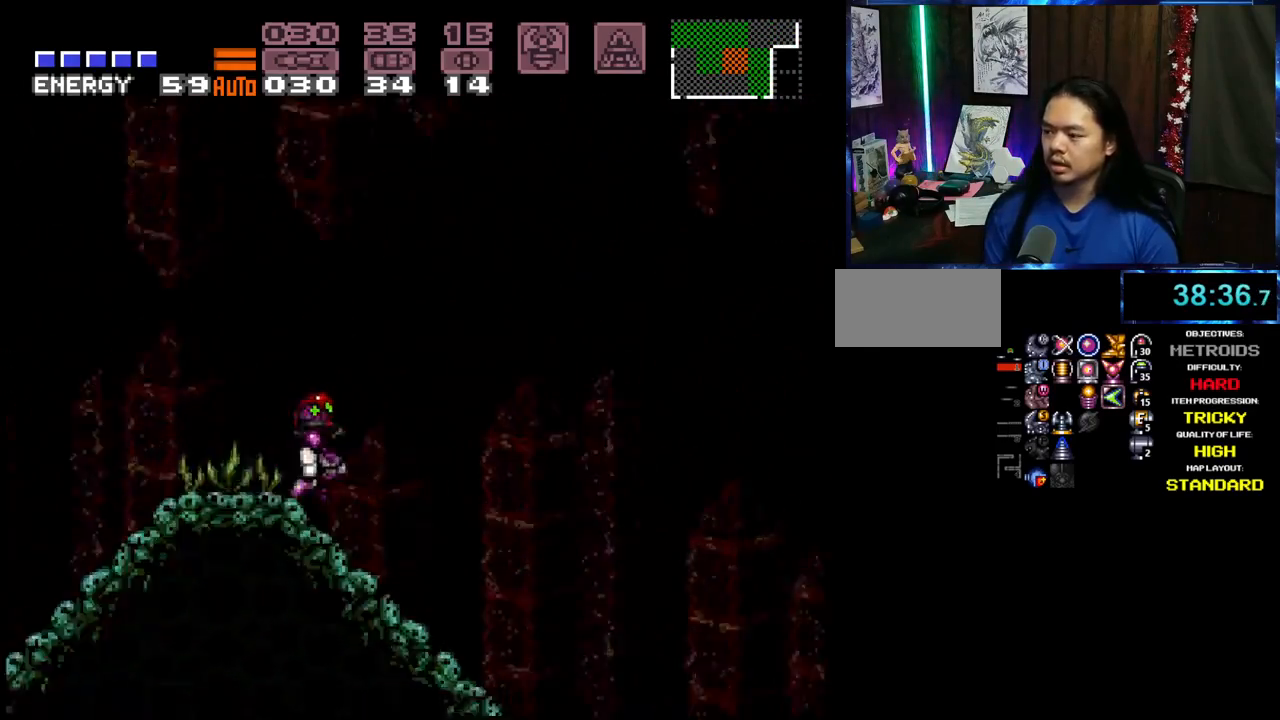
{"dt_ms": 500, "buttons": ["A", "DPAD_RIGHT"], "events": [[200, "B", "down"], [350, "B", "up"]]}
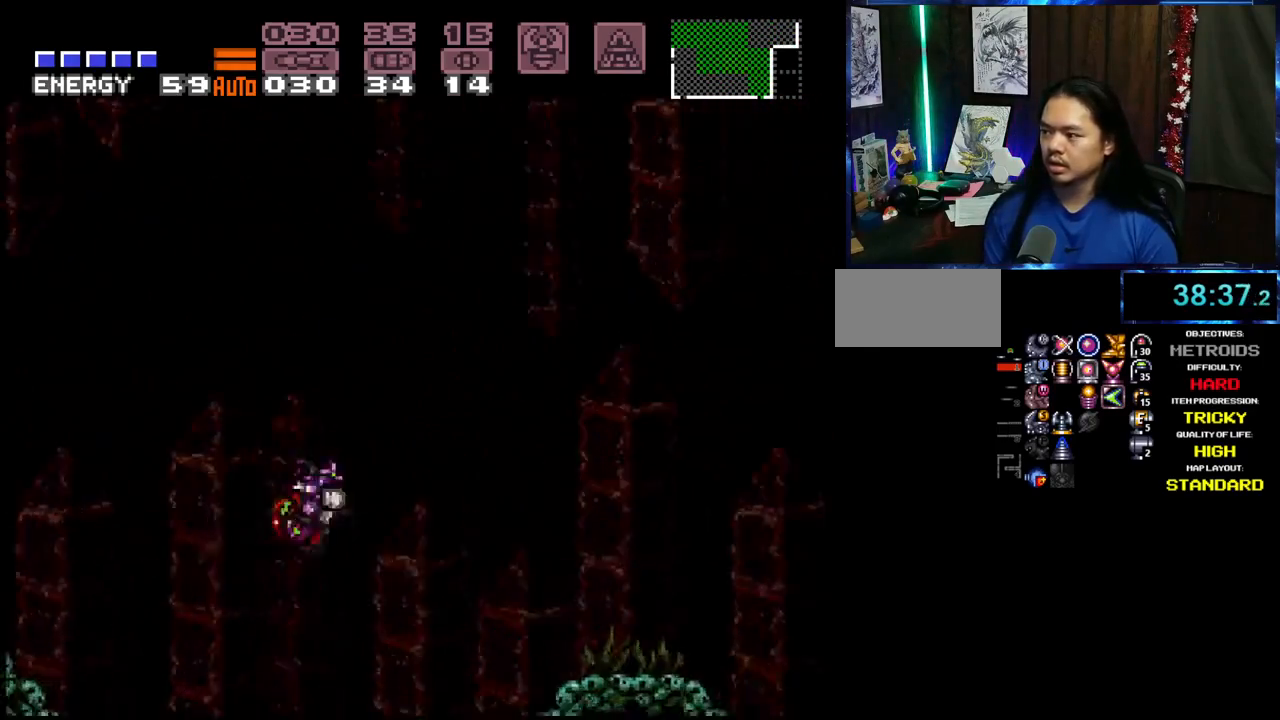
{"dt_ms": 500, "buttons": ["A", "DPAD_RIGHT"], "events": []}
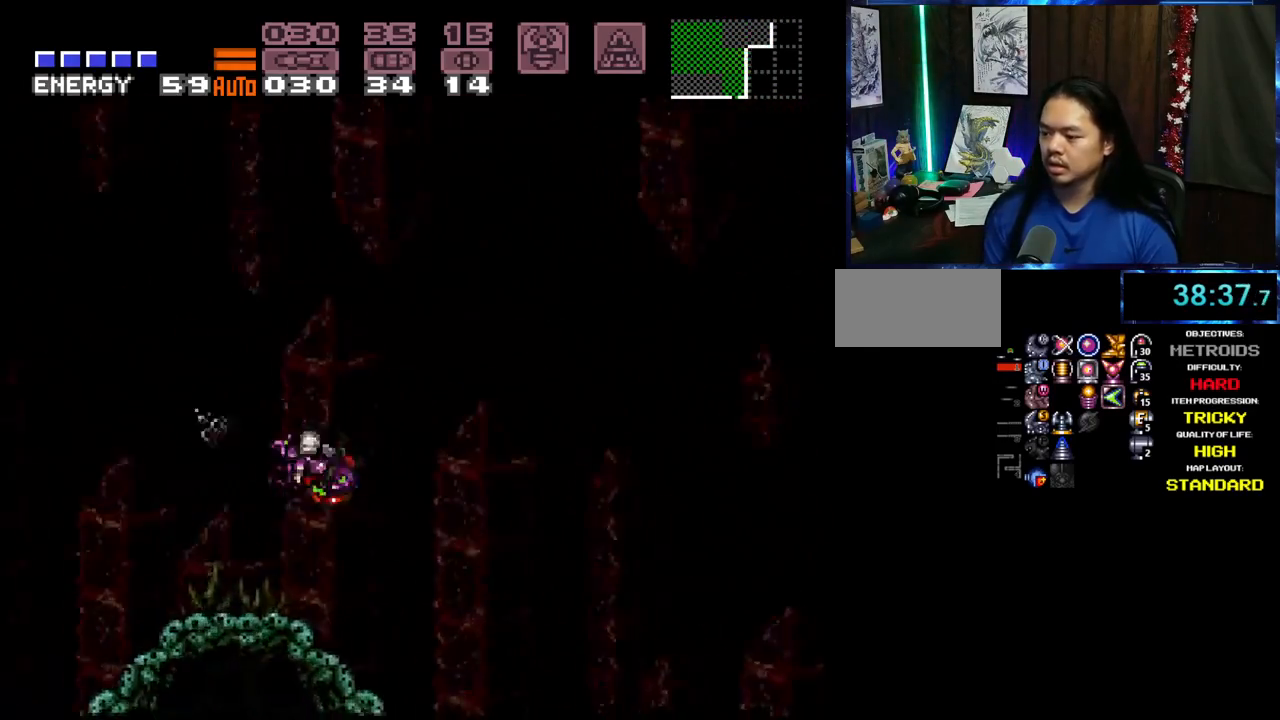
{"dt_ms": 500, "buttons": ["X", "DPAD_DOWN"], "events": [[283, "DPAD_RIGHT", "up"], [300, "A", "up"], [300, "DPAD_LEFT", "down"], [417, "DPAD_DOWN", "down"], [417, "DPAD_LEFT", "up"], [483, "X", "down"]]}
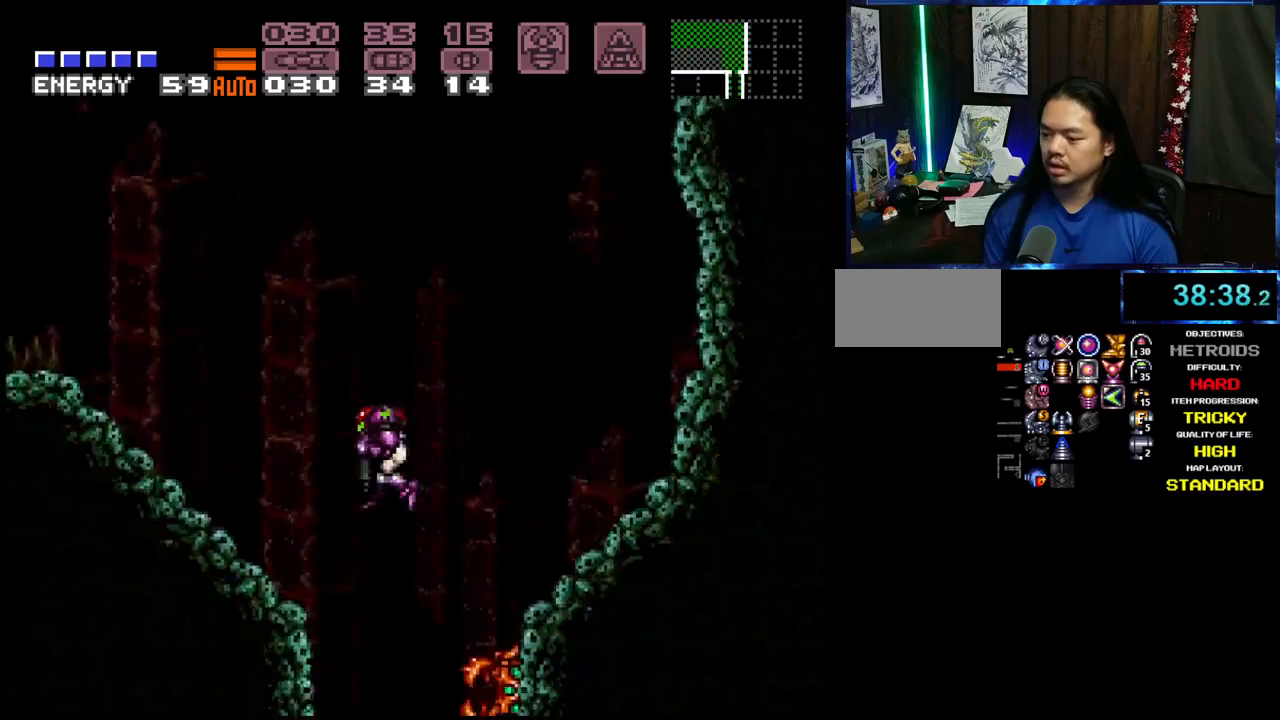
{"dt_ms": 500, "buttons": [], "events": [[67, "X", "up"], [267, "DPAD_DOWN", "up"]]}
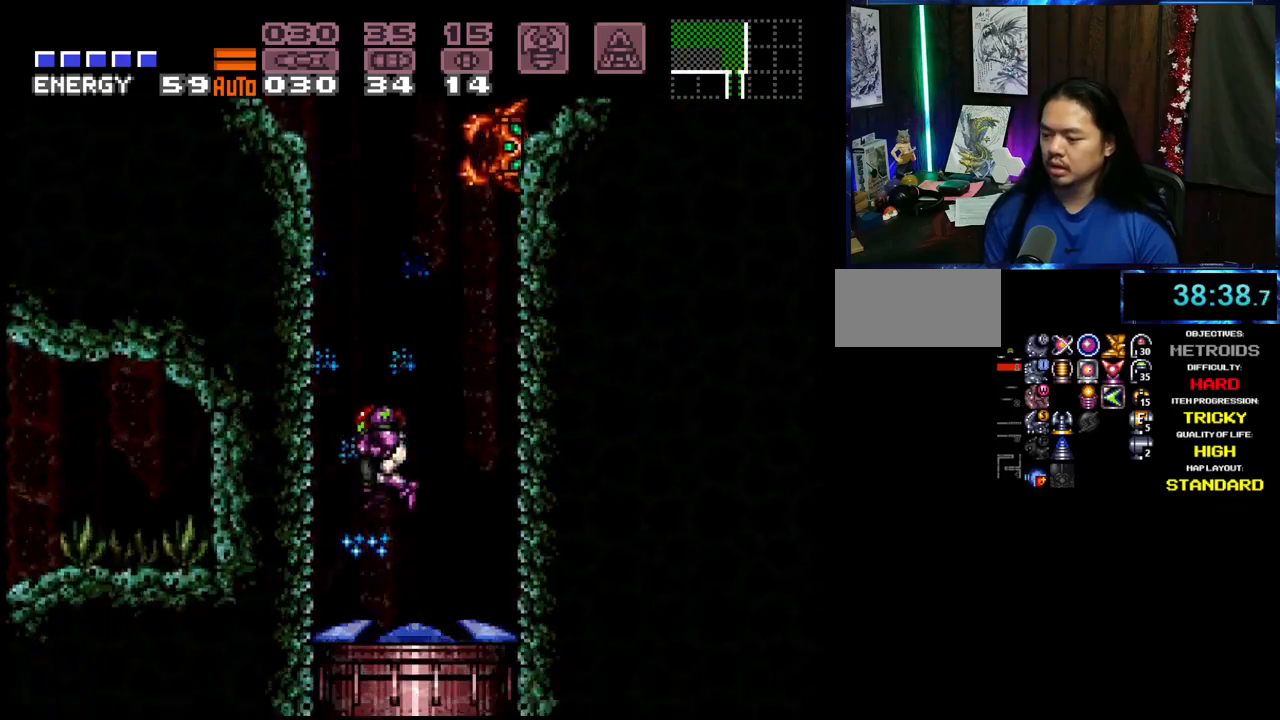
{"dt_ms": 500, "buttons": [], "events": [[150, "DPAD_RIGHT", "down"], [200, "DPAD_RIGHT", "up"]]}
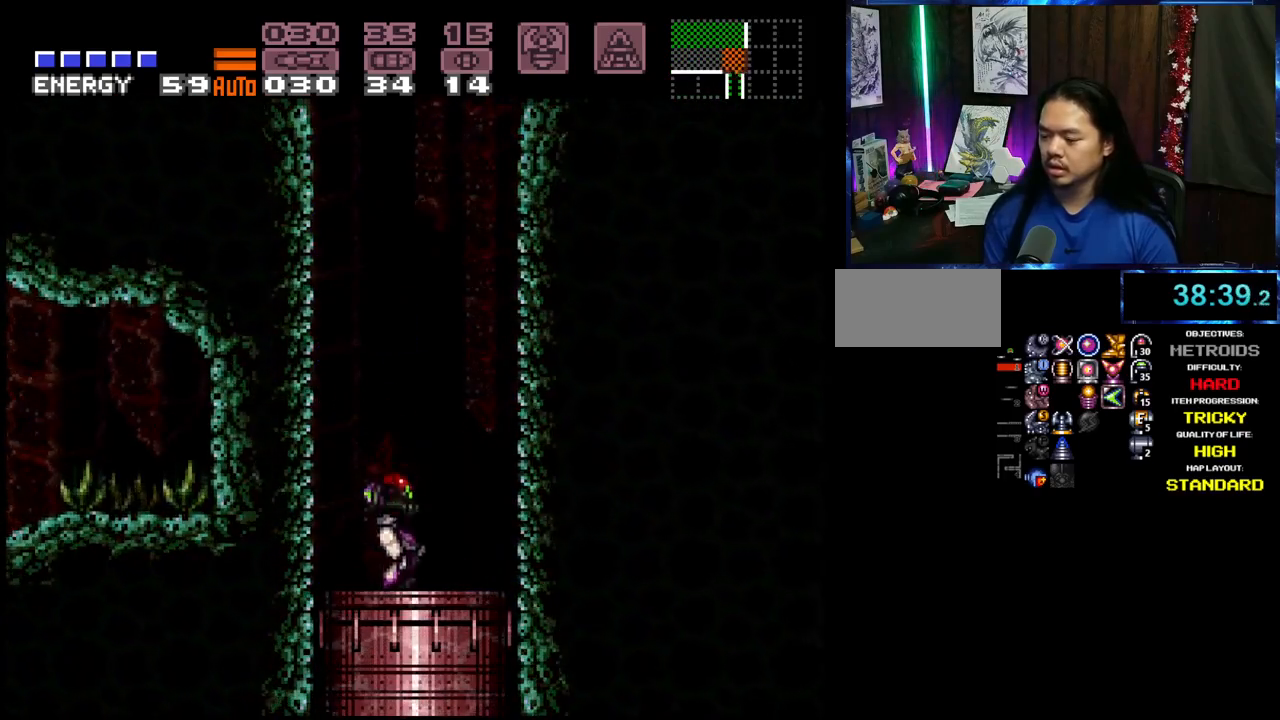
{"dt_ms": 500, "buttons": [], "events": [[217, "DPAD_RIGHT", "down"], [450, "DPAD_RIGHT", "up"]]}
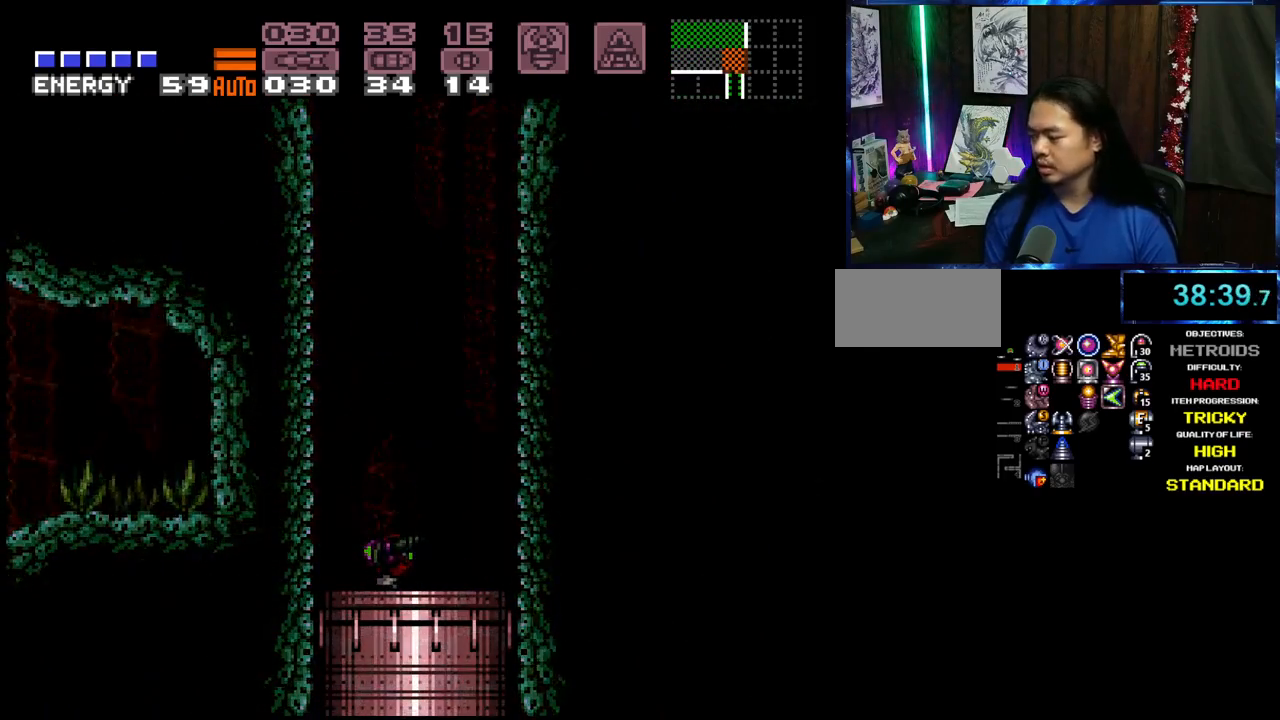
{"dt_ms": 500, "buttons": [], "events": []}
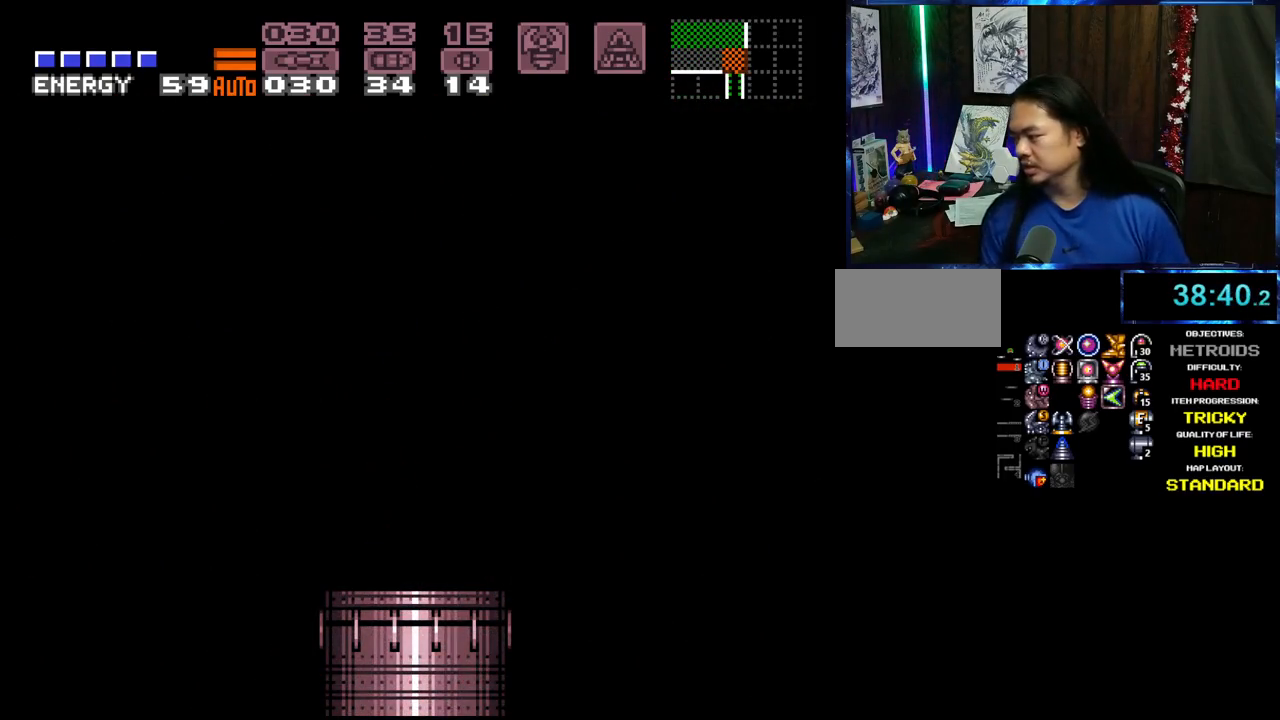
{"dt_ms": 1000, "buttons": ["A", "DPAD_RIGHT"]}